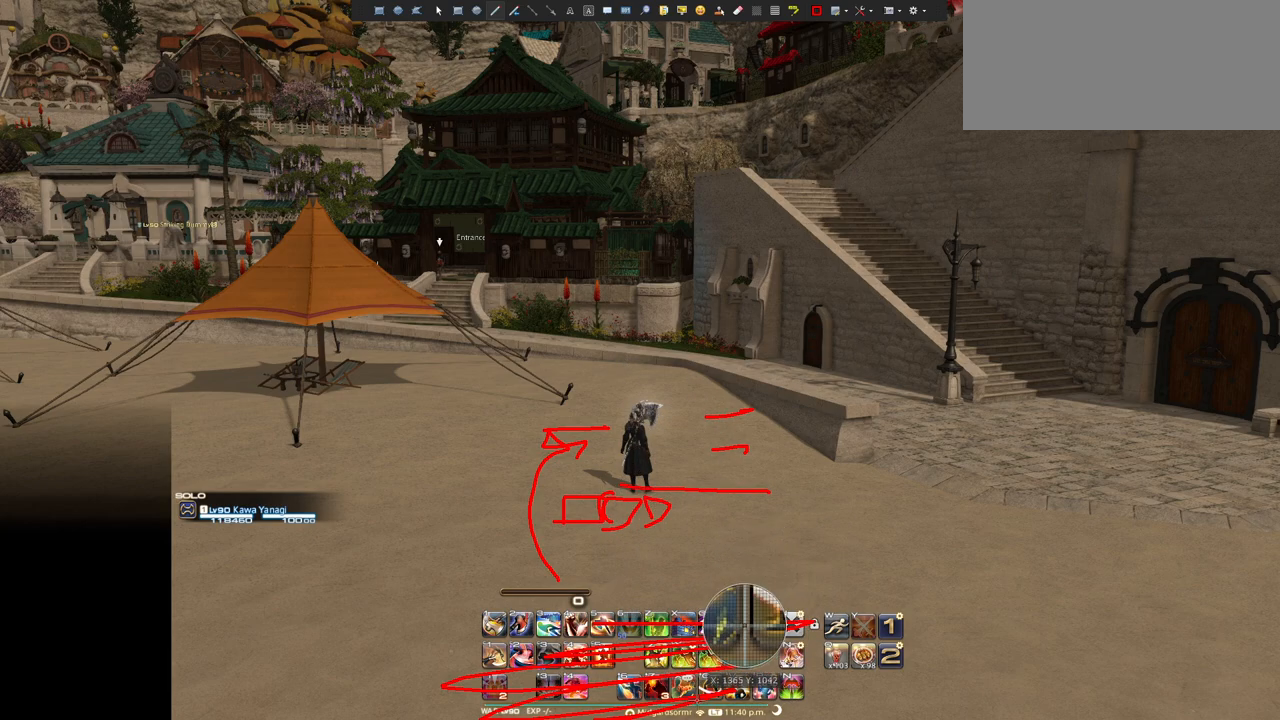
Gameplay with keyboard; each line is a JSON object with the keys held at the frame after it. "events" lists presses ("down") and releases ("up") of ".", "/", "0", "1", "2", "3", "4", "5", "6", "7", "8", "9", "a", "alt_l", "alt_r", "b", "backslash", "backspace", "c", "caps_lock", "comma", "ctrl_l", "ctrl_r", "d", "down", "e", "equals", "escape", "f", "f1", "f10", "f11", "f12", "f2", "f3", "f4", "f5", "f6", "f7", "f8", "f9", "g", "h", "i", "j", "k", "l", "lbracket", "left", "m", "minus", "n", "o", "p", "q", "quote", "r", "rbracket", "return", "right", "s", "semicolon", "shift_l", "shift_r", "space", "super", "t", "tab", "tilde", "u", "up", "v", "w", "x", "y" and "z" between this image and that frame as [ms after this image, input, new state], when the widget could be followed in between. No other keys are recorded. Mouse input is not recorded.
{"keys": ["ctrl_l"], "events": [[100, "ctrl_l", "down"], [333, "z", "down"], [500, "z", "up"]]}
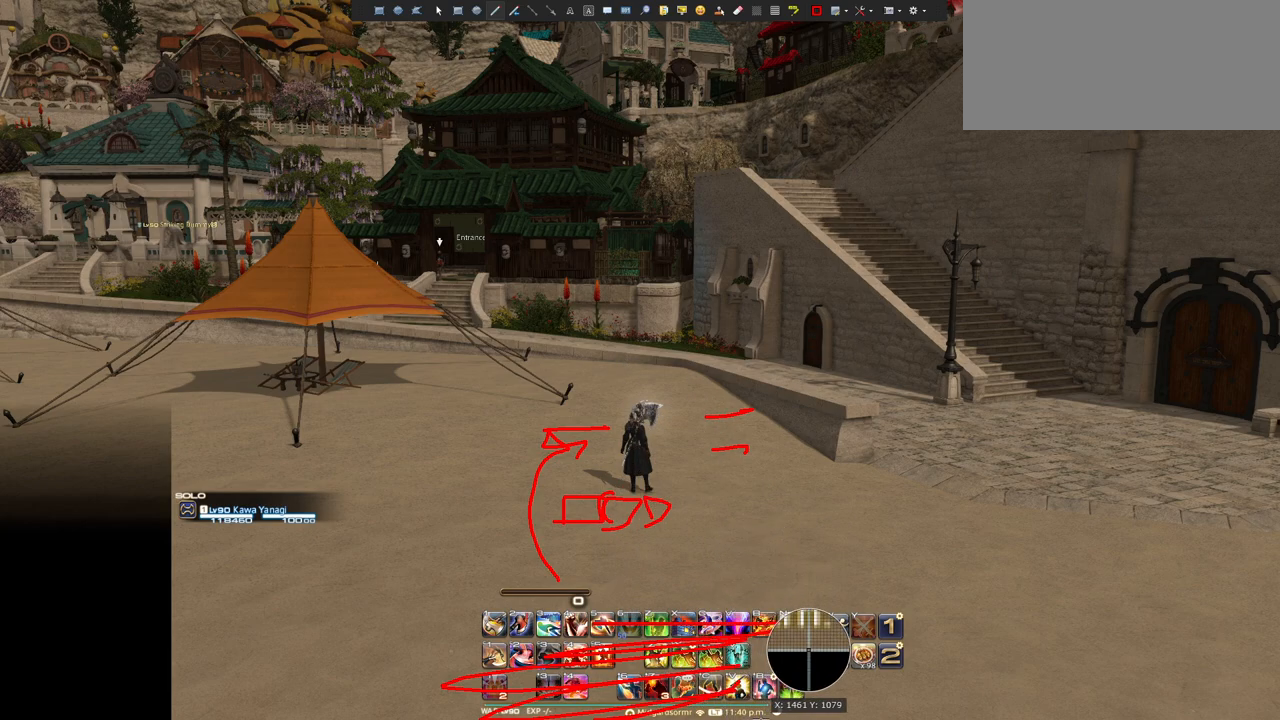
{"keys": ["ctrl_l", "z"], "events": [[67, "z", "down"], [234, "z", "up"], [301, "z", "down"], [467, "z", "up"], [501, "z", "down"]]}
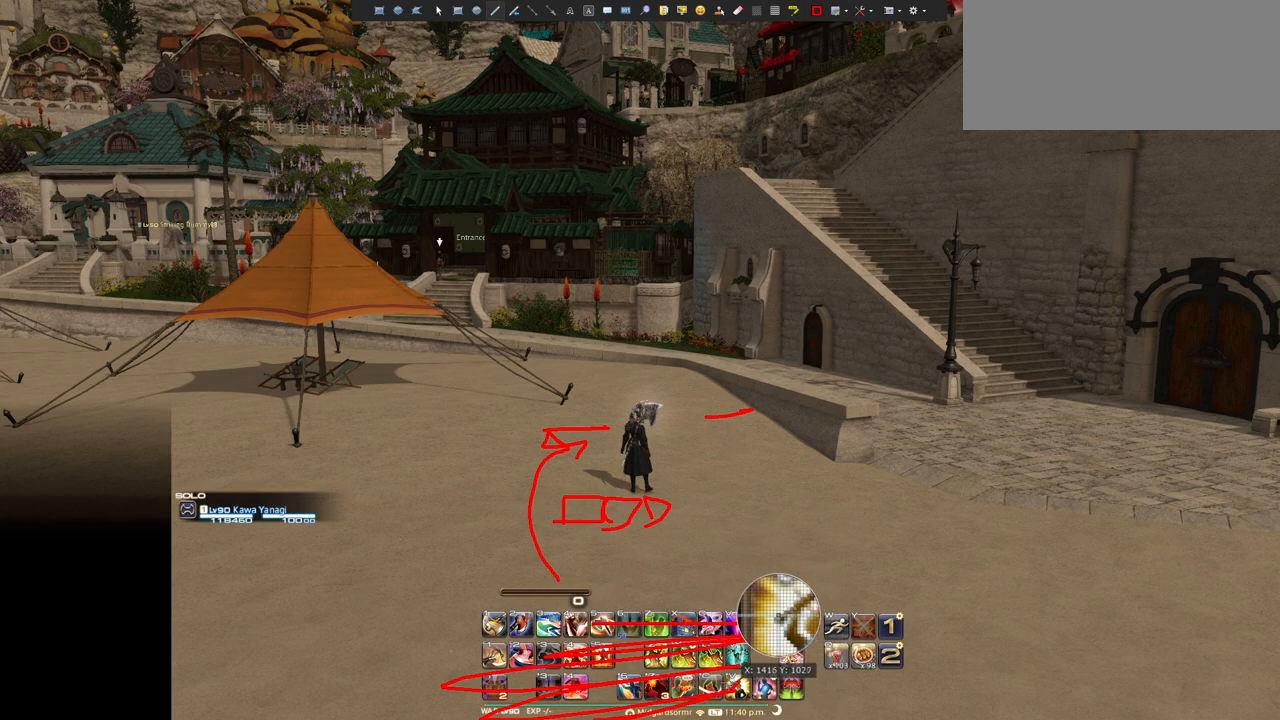
{"keys": ["ctrl_l", "z"], "events": [[150, "z", "up"], [233, "z", "down"], [383, "z", "up"], [467, "z", "down"]]}
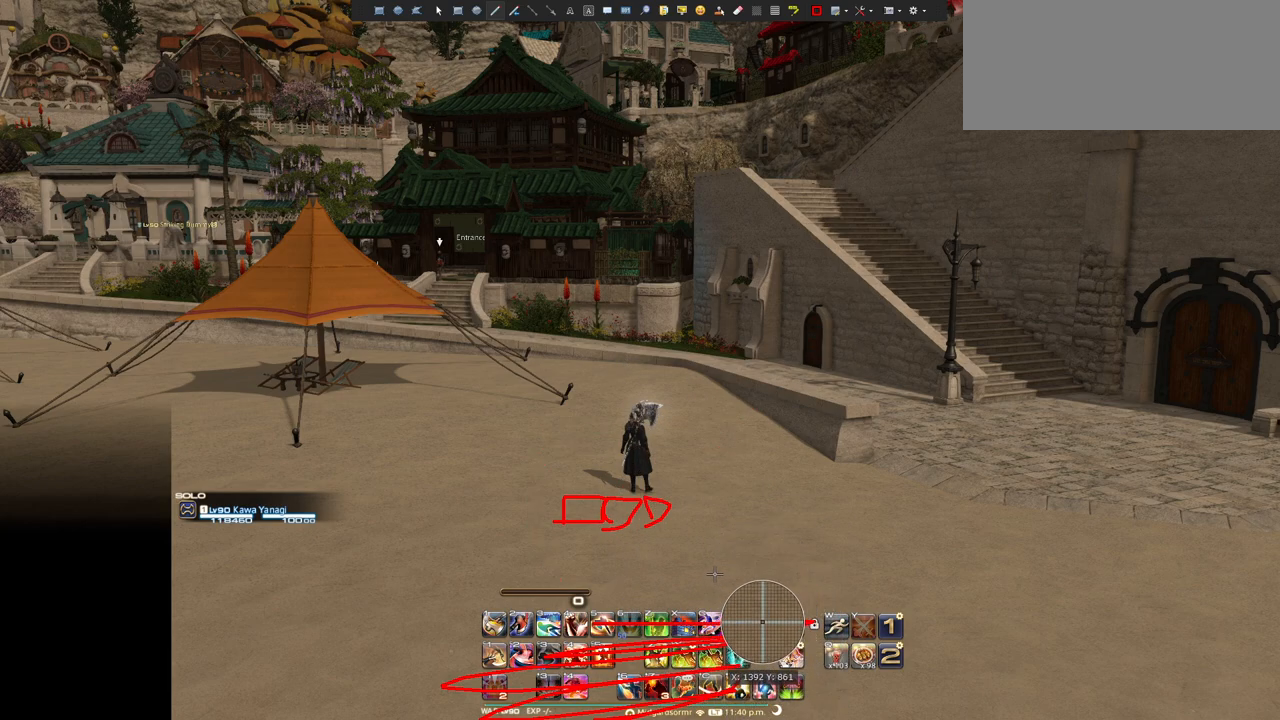
{"keys": ["ctrl_l"], "events": [[84, "z", "up"], [200, "z", "down"], [351, "z", "up"]]}
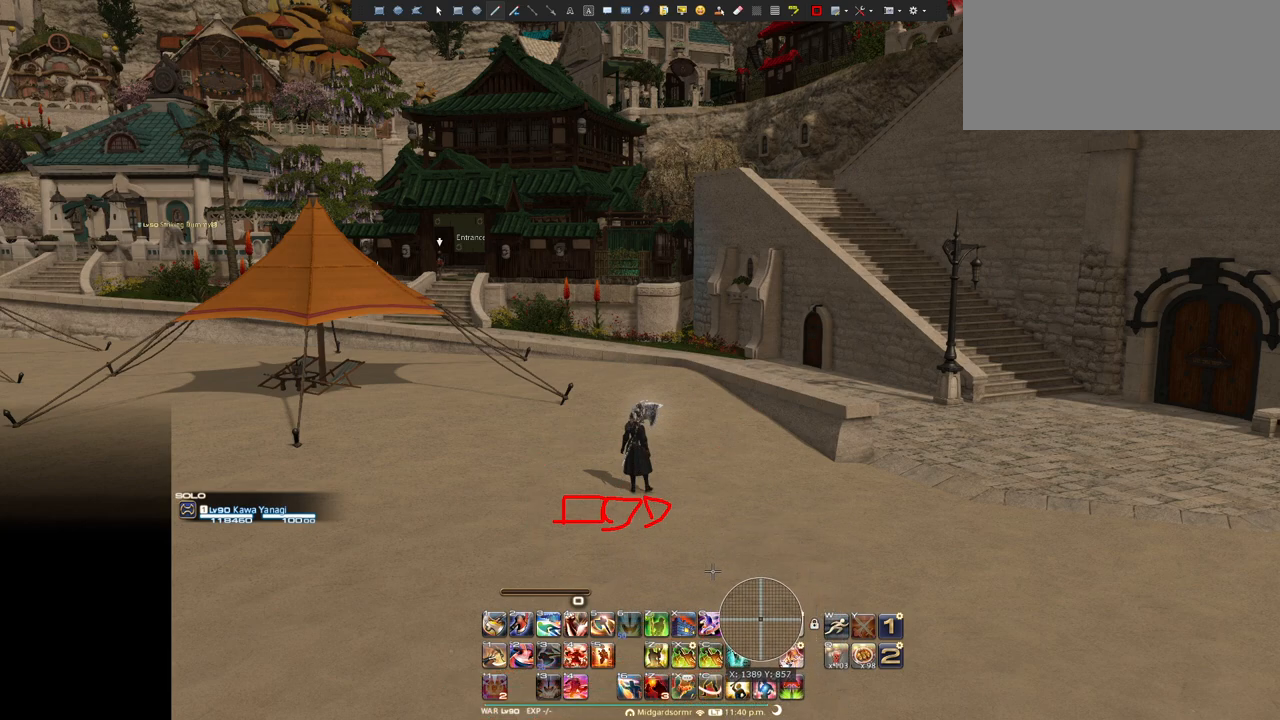
{"keys": ["ctrl_l", "z"], "events": [[66, "z", "down"], [283, "z", "up"], [500, "z", "down"]]}
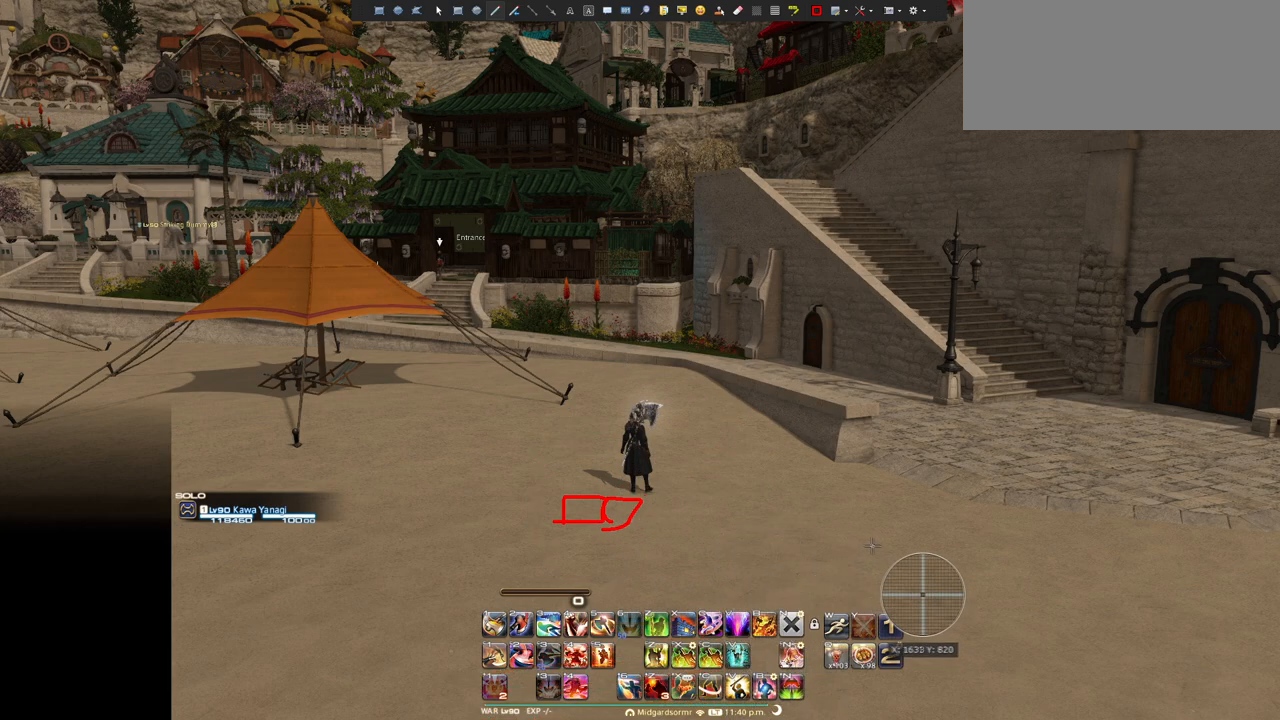
{"keys": ["ctrl_l"], "events": [[200, "z", "up"], [284, "z", "down"], [484, "z", "up"]]}
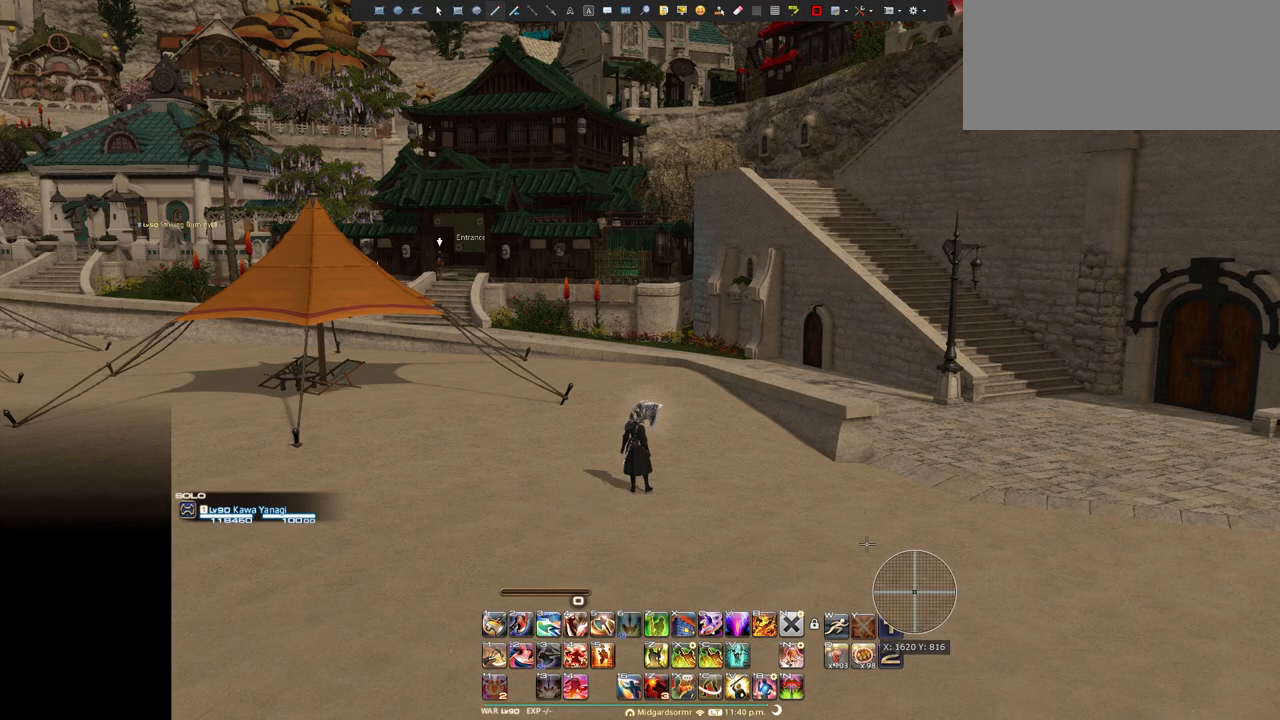
{"keys": [], "events": [[66, "ctrl_l", "up"]]}
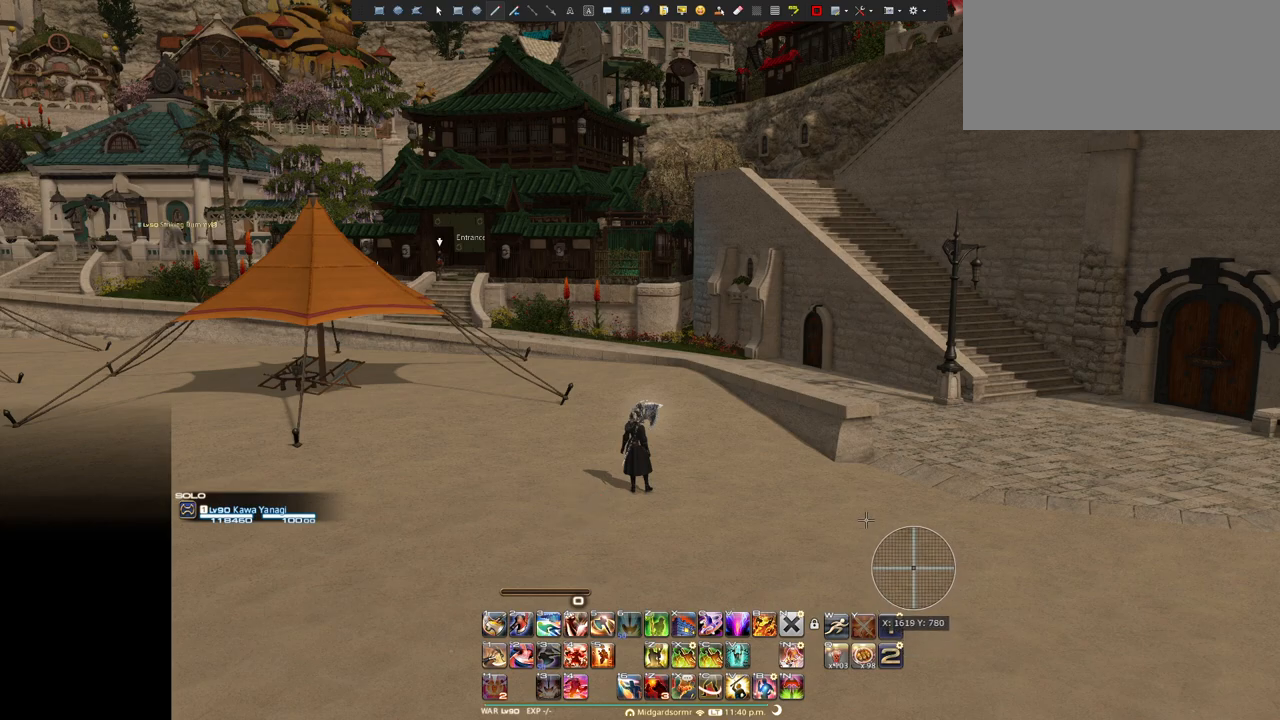
{"keys": [], "events": [[217, "escape", "down"], [301, "escape", "up"]]}
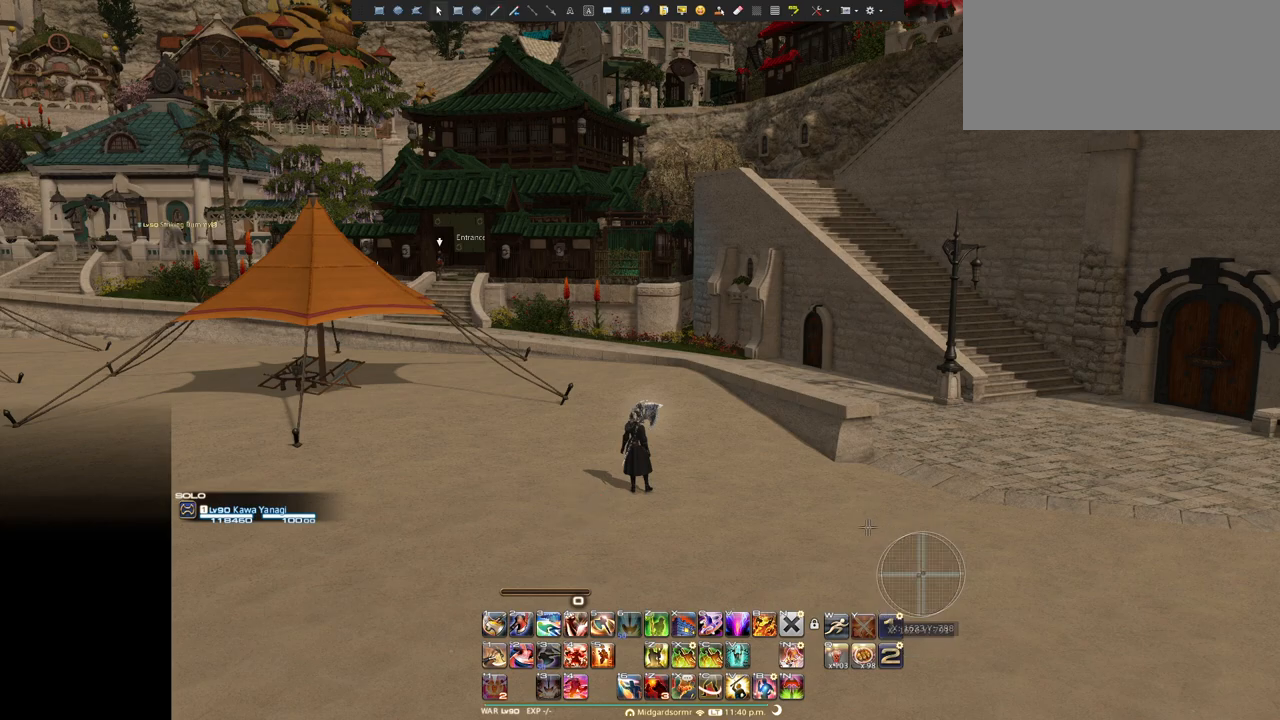
{"keys": ["escape"], "events": [[484, "escape", "down"]]}
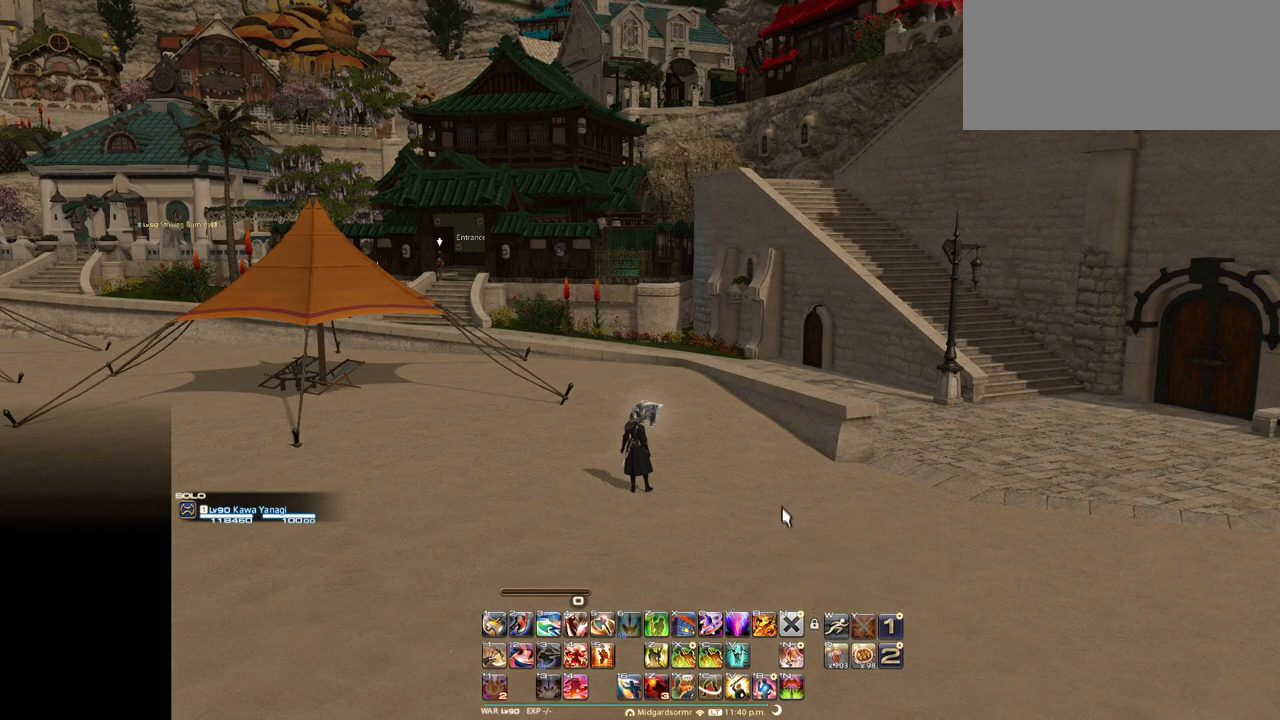
{"keys": [], "events": [[116, "escape", "up"]]}
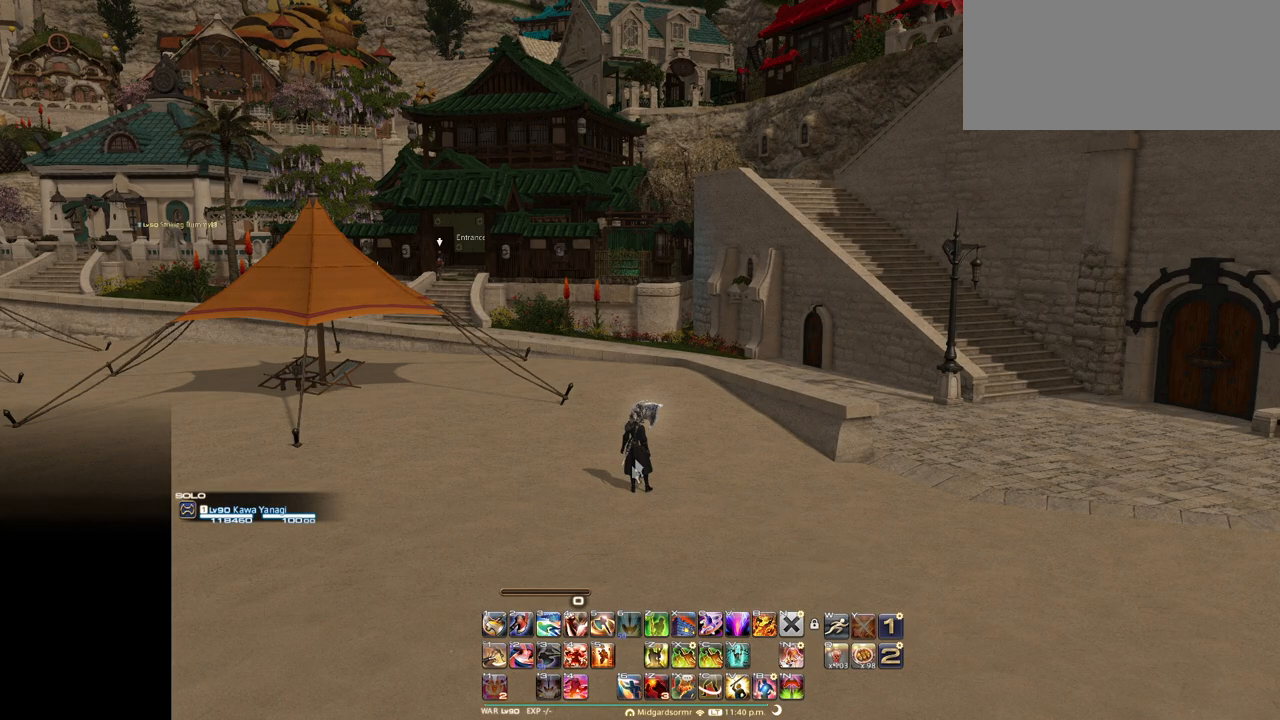
{"keys": ["e"], "events": [[501, "e", "down"]]}
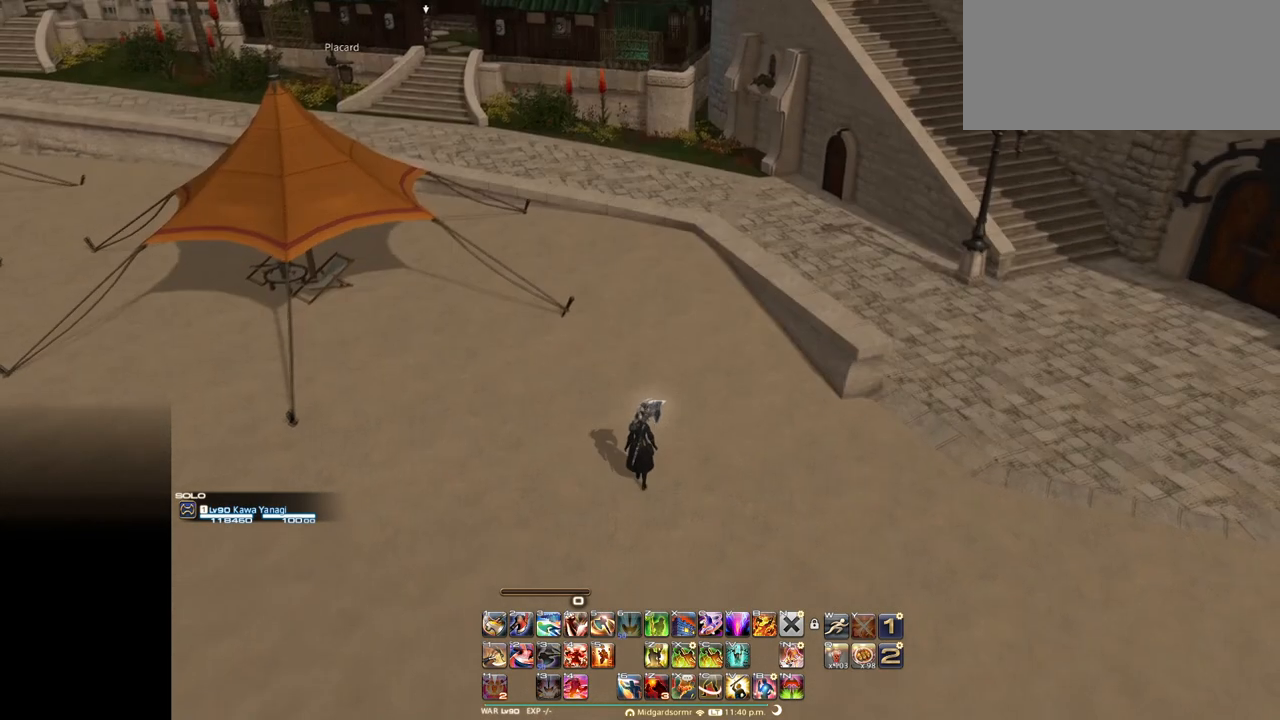
{"keys": ["e"], "events": []}
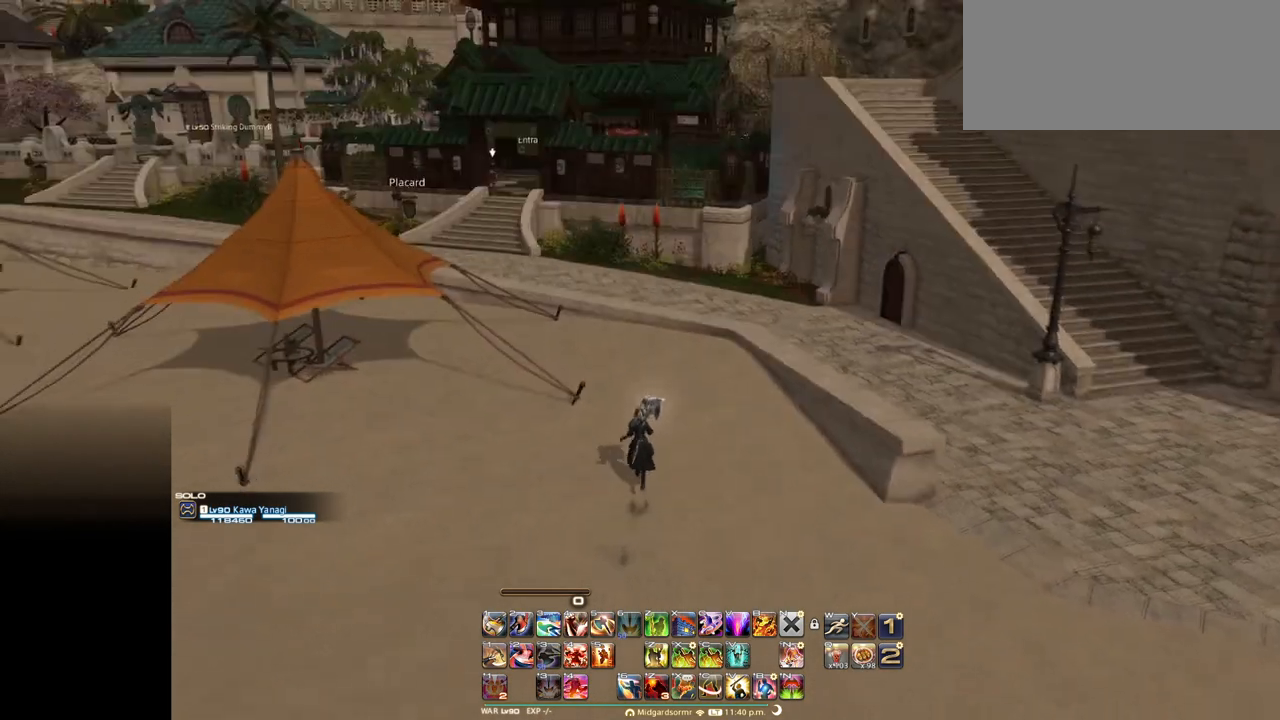
{"keys": ["e"], "events": [[167, "tab", "down"], [350, "tab", "up"]]}
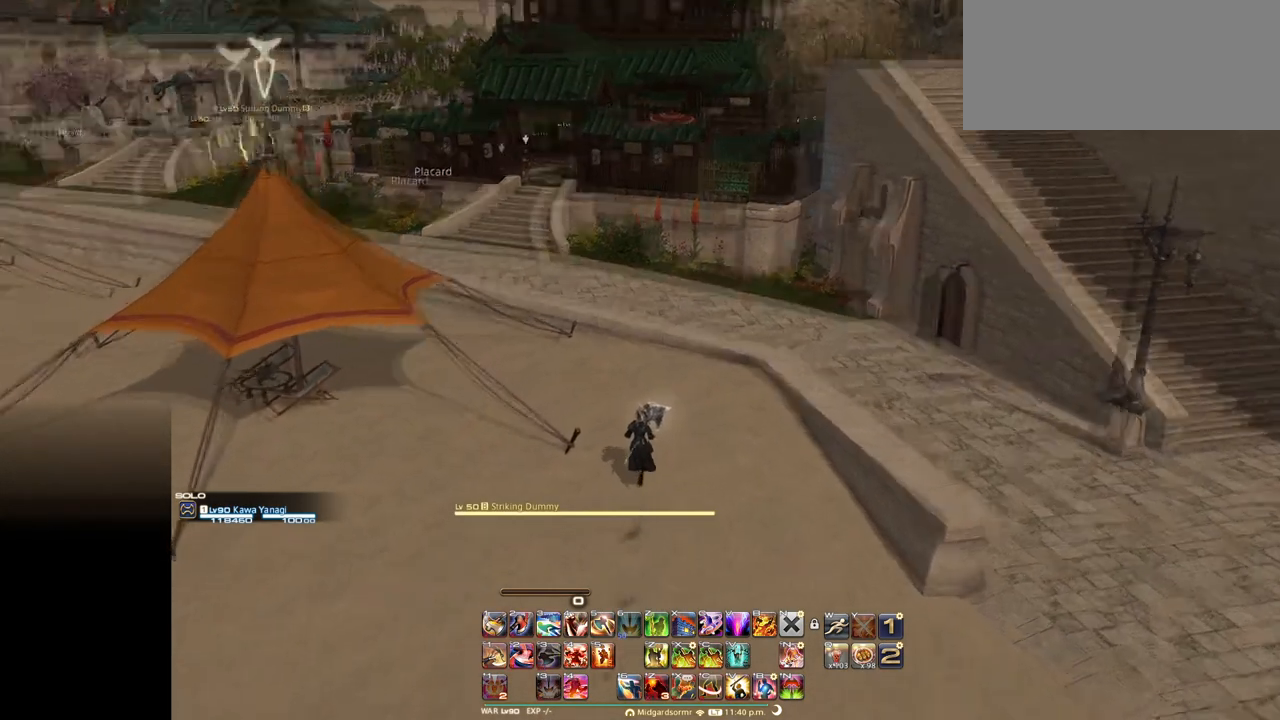
{"keys": ["e", "s"], "events": [[367, "s", "down"]]}
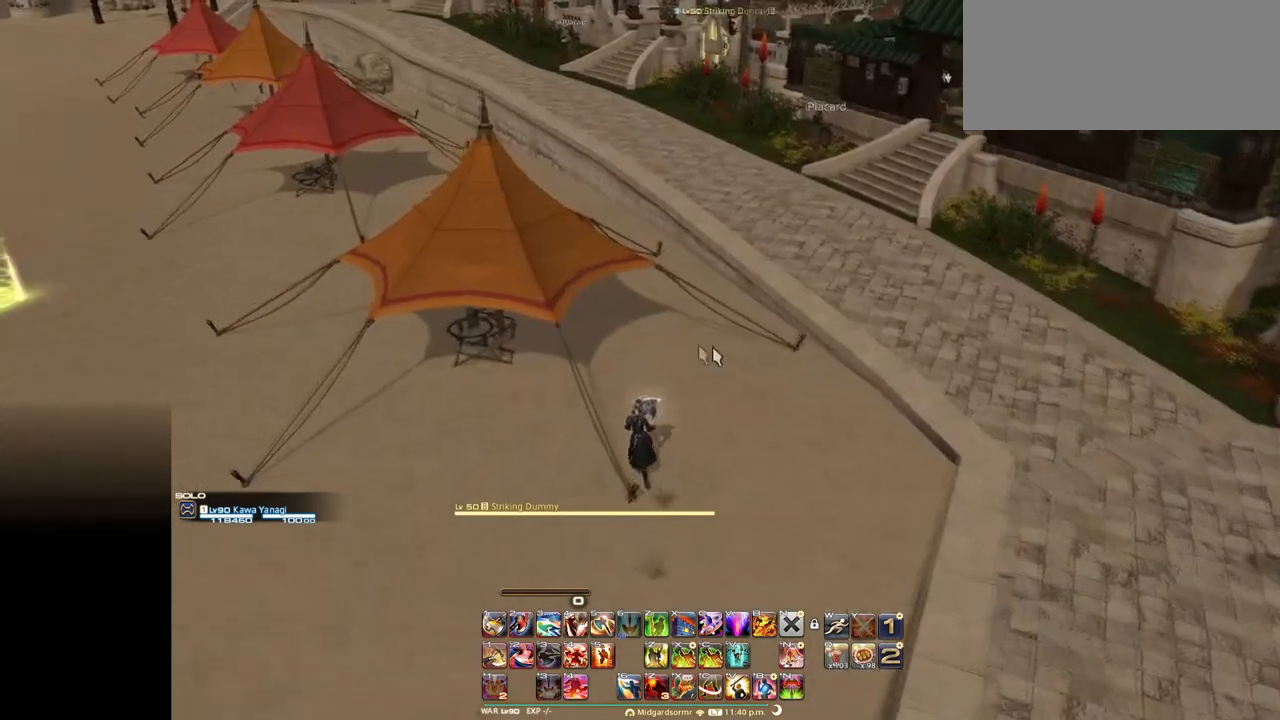
{"keys": ["s"], "events": [[17, "e", "up"]]}
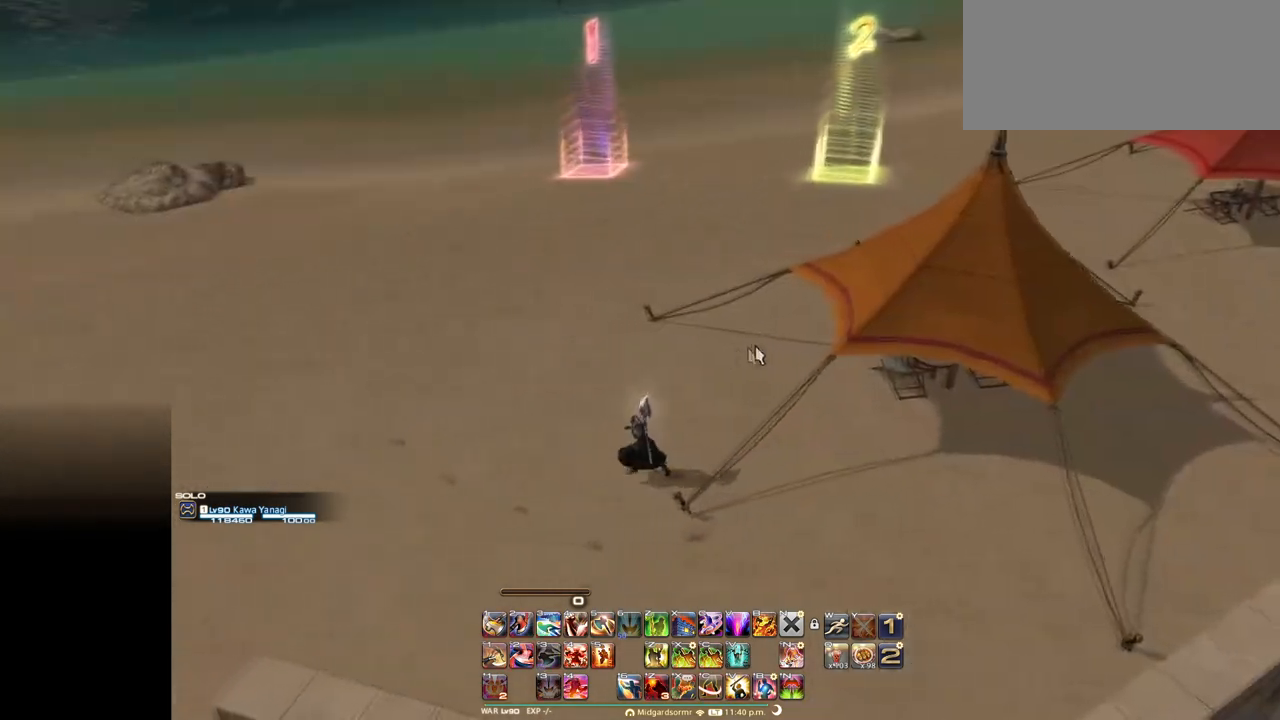
{"keys": ["ctrl_l", "q"], "events": [[216, "s", "up"], [350, "ctrl_l", "down"], [500, "q", "down"]]}
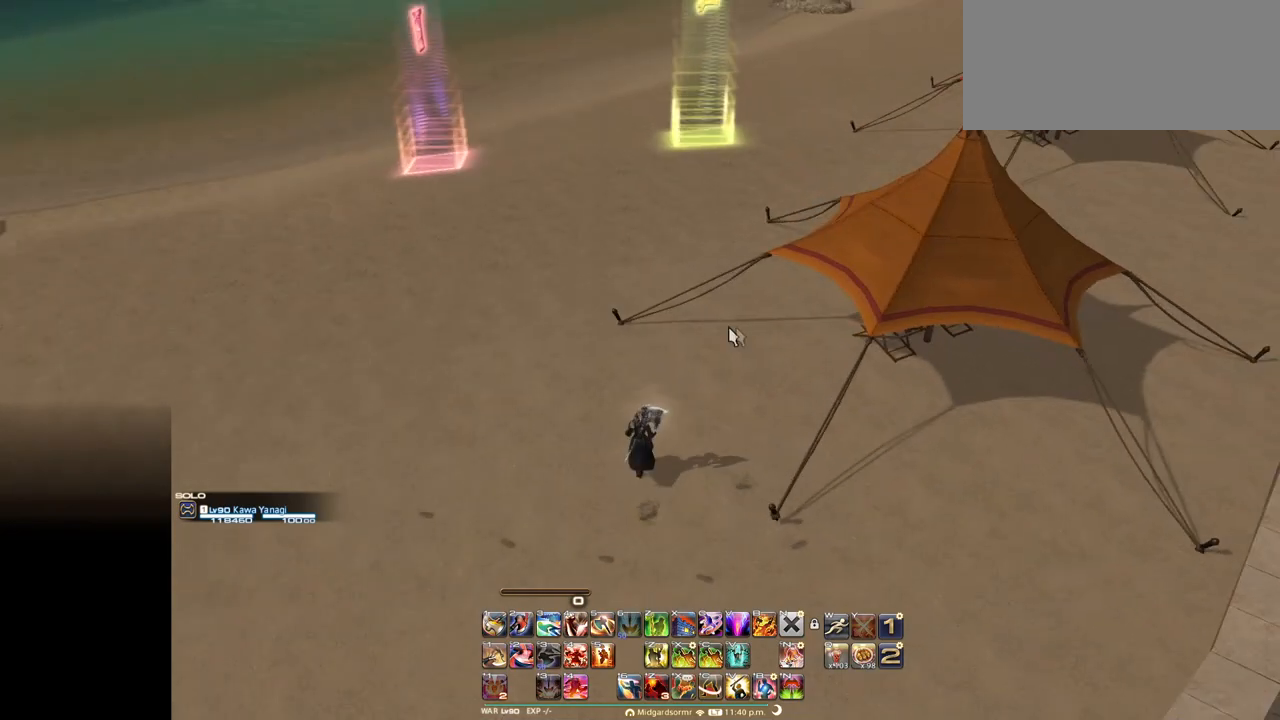
{"keys": [], "events": [[184, "q", "up"], [284, "ctrl_l", "up"]]}
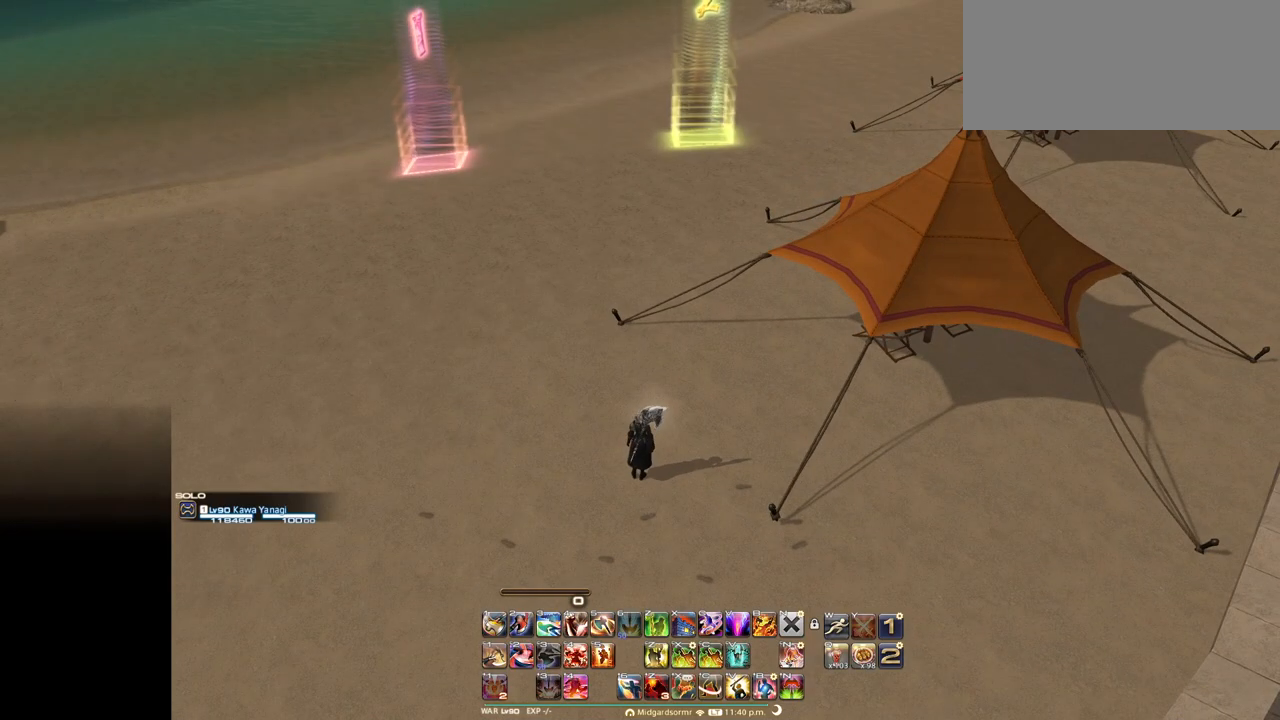
{"keys": [], "events": []}
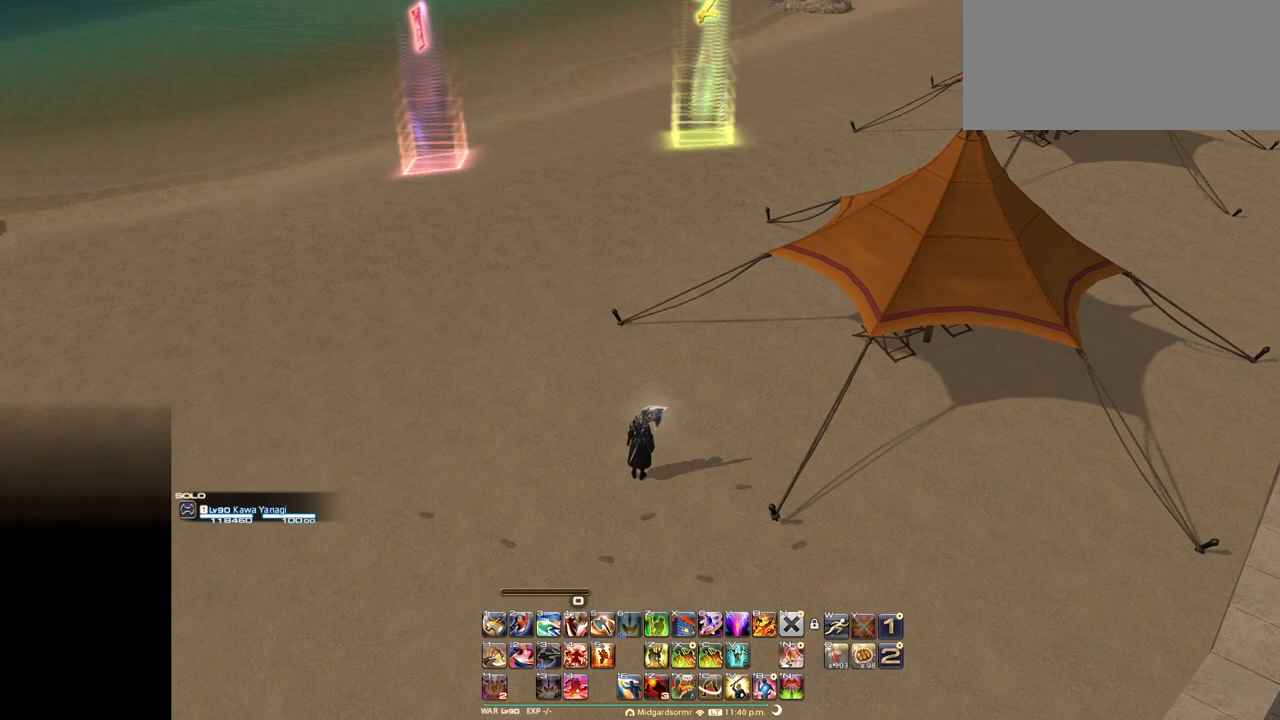
{"keys": [], "events": [[117, "alt_l", "down"], [267, "1", "down"], [400, "1", "up"], [400, "alt_l", "up"]]}
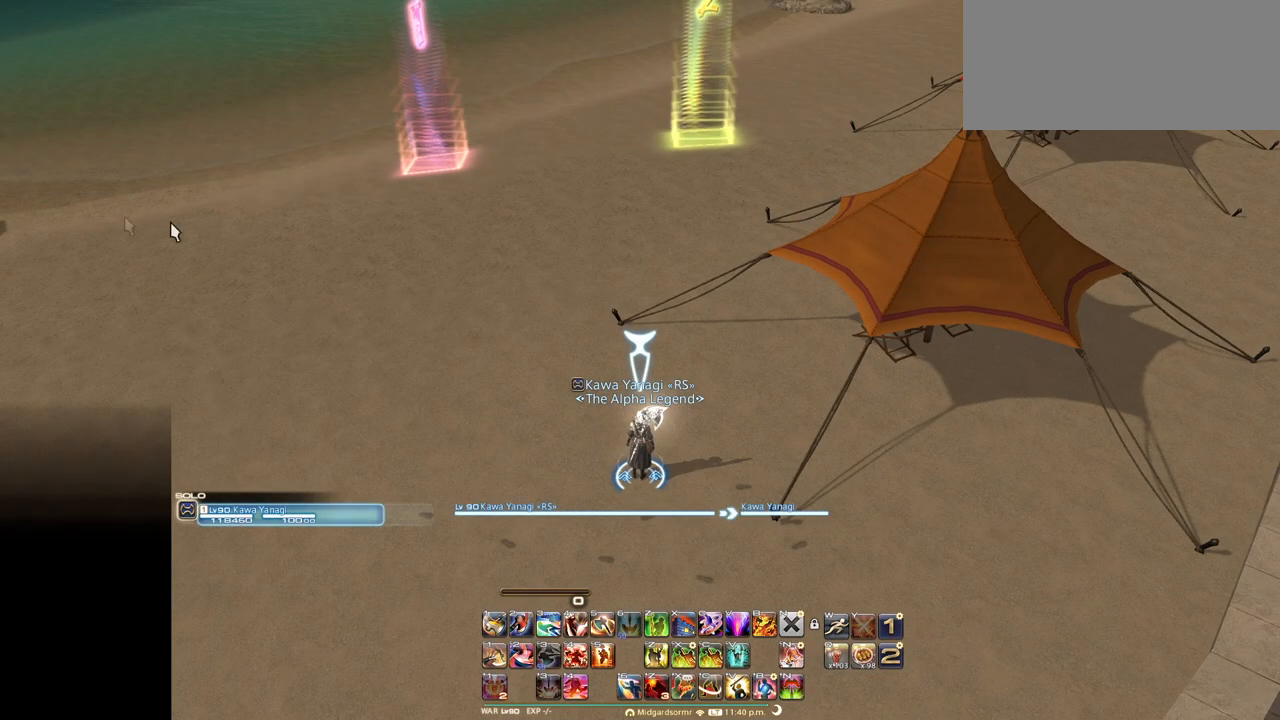
{"keys": [], "events": []}
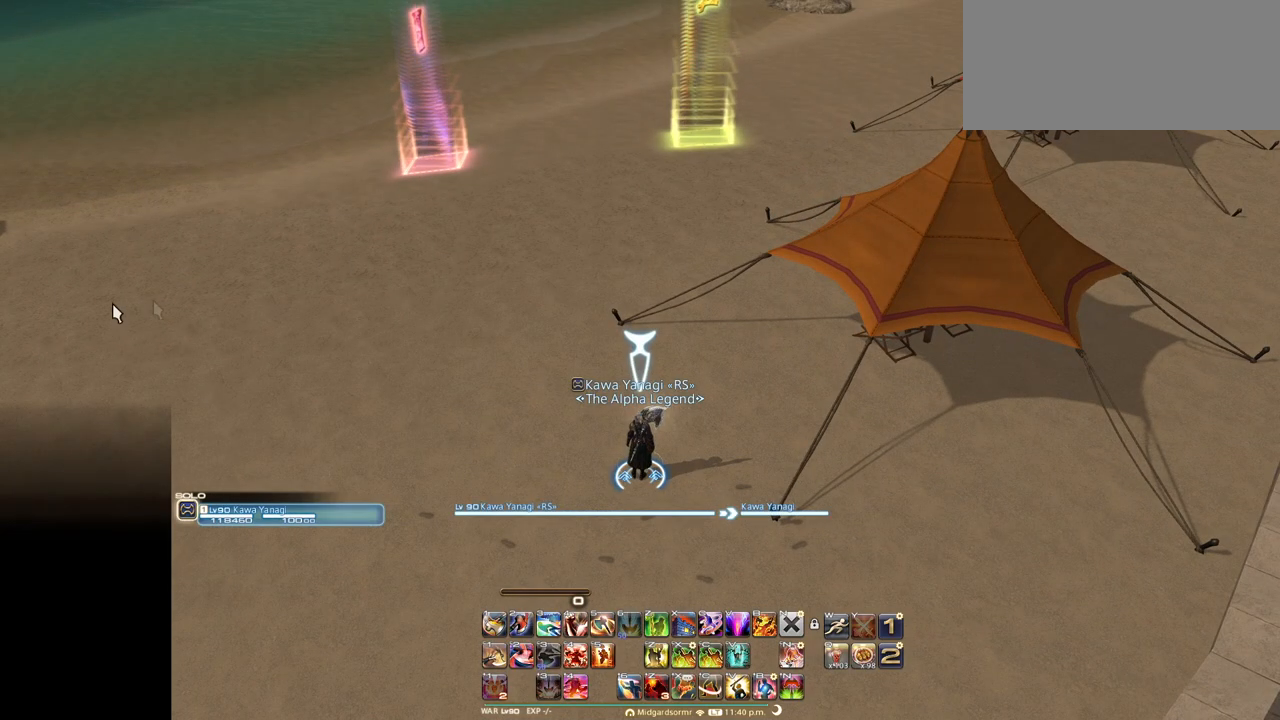
{"keys": ["s"], "events": [[17, "s", "down"]]}
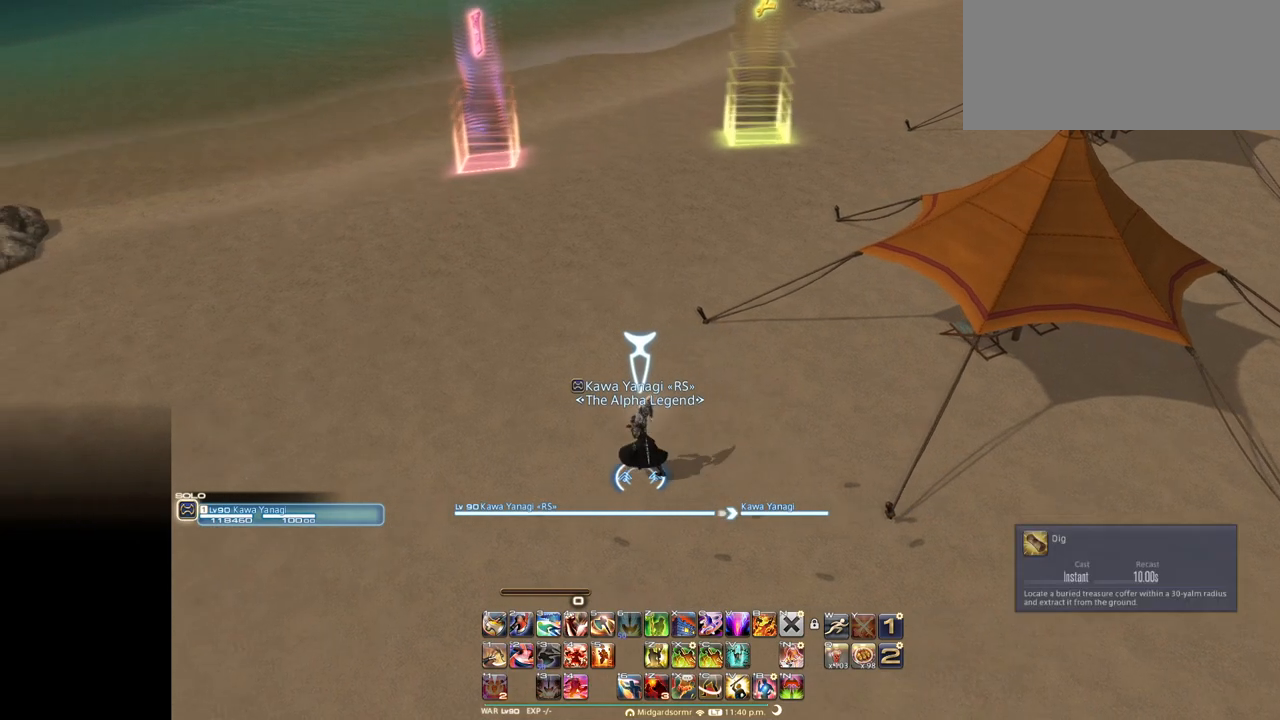
{"keys": [], "events": [[450, "s", "up"]]}
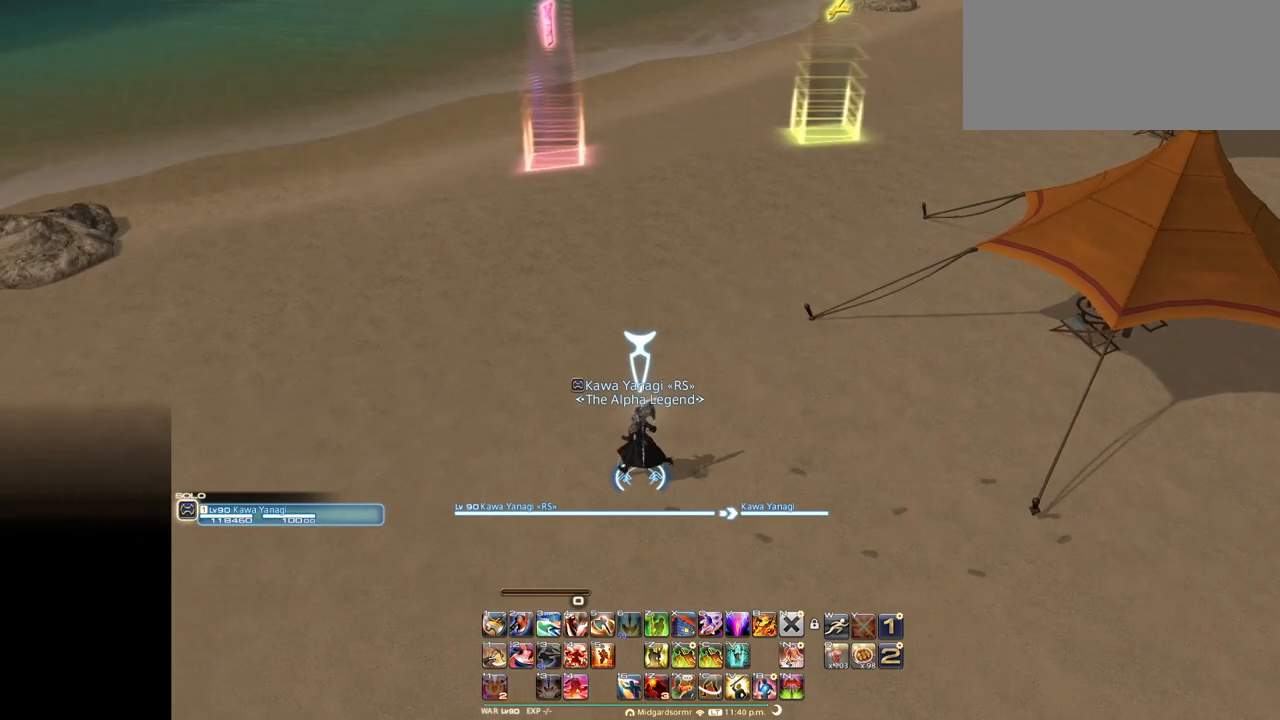
{"keys": [], "events": []}
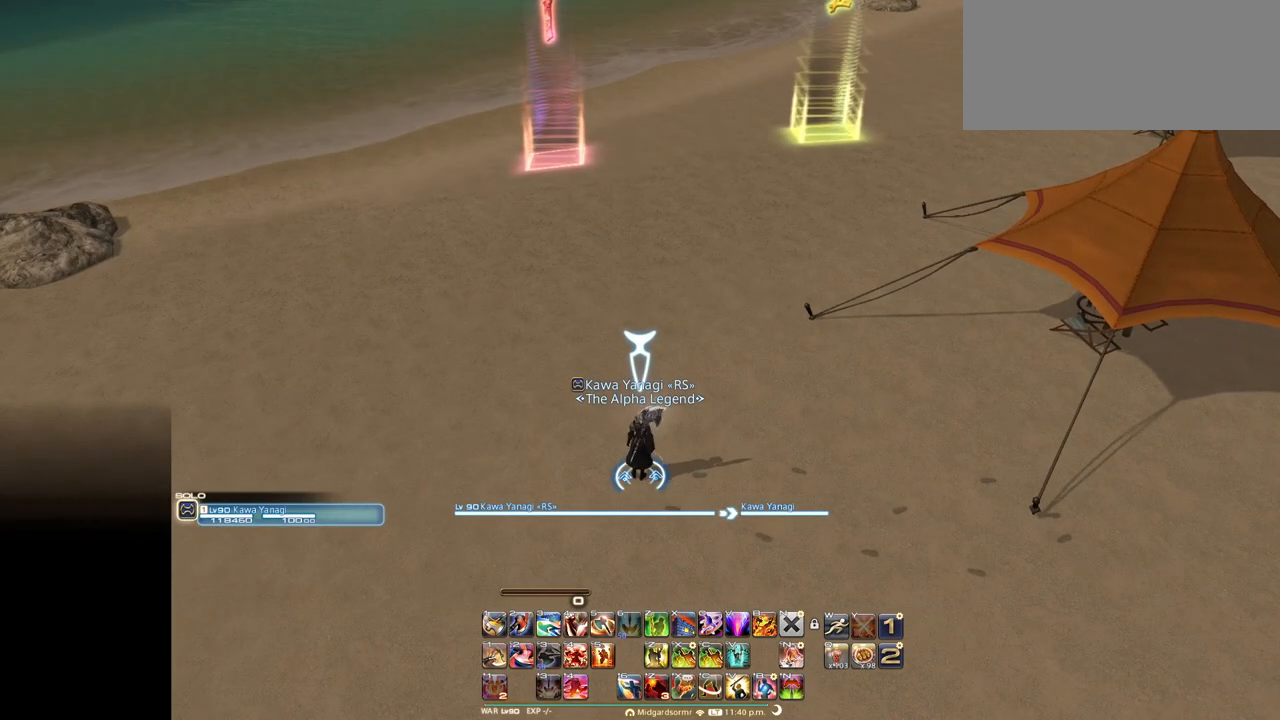
{"keys": [], "events": []}
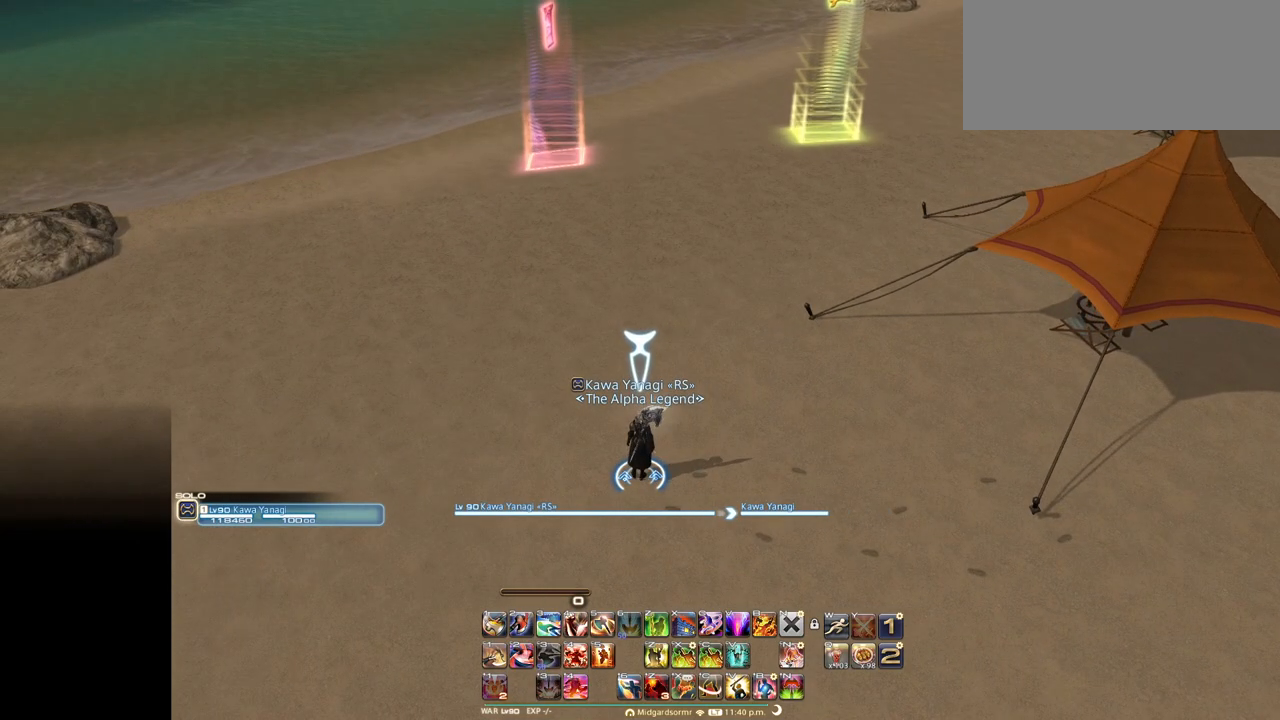
{"keys": [], "events": []}
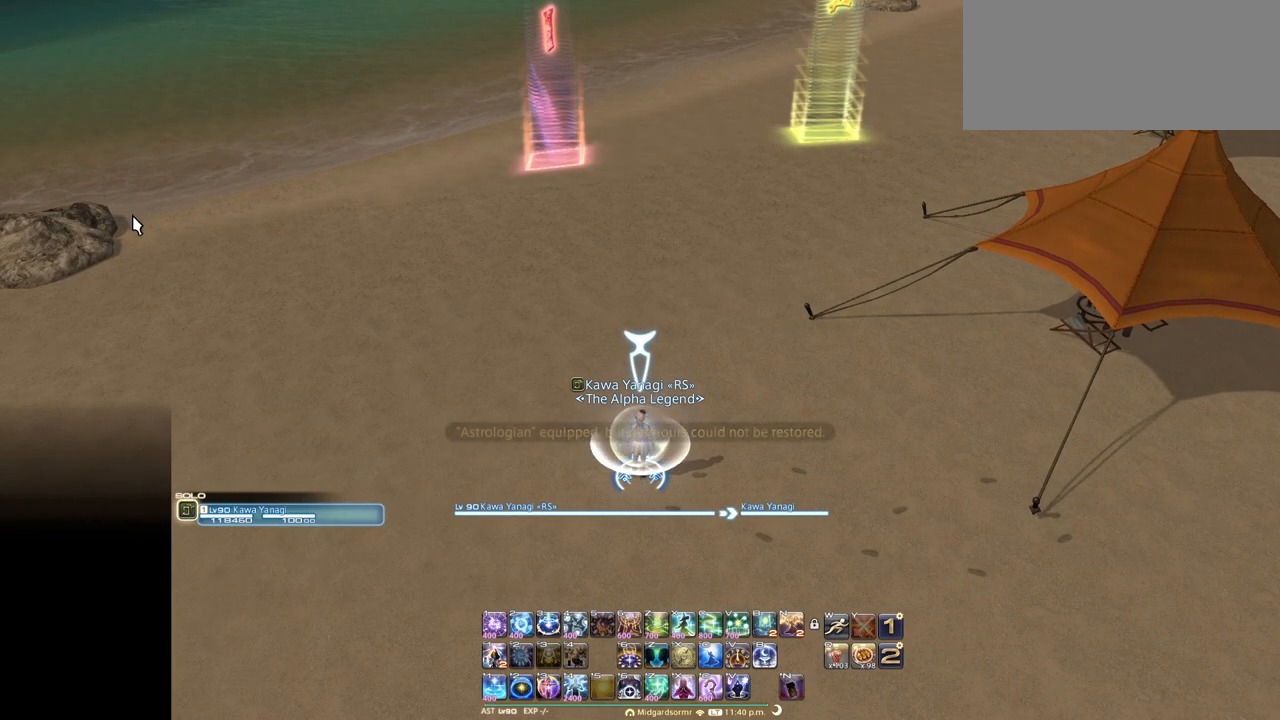
{"keys": [], "events": []}
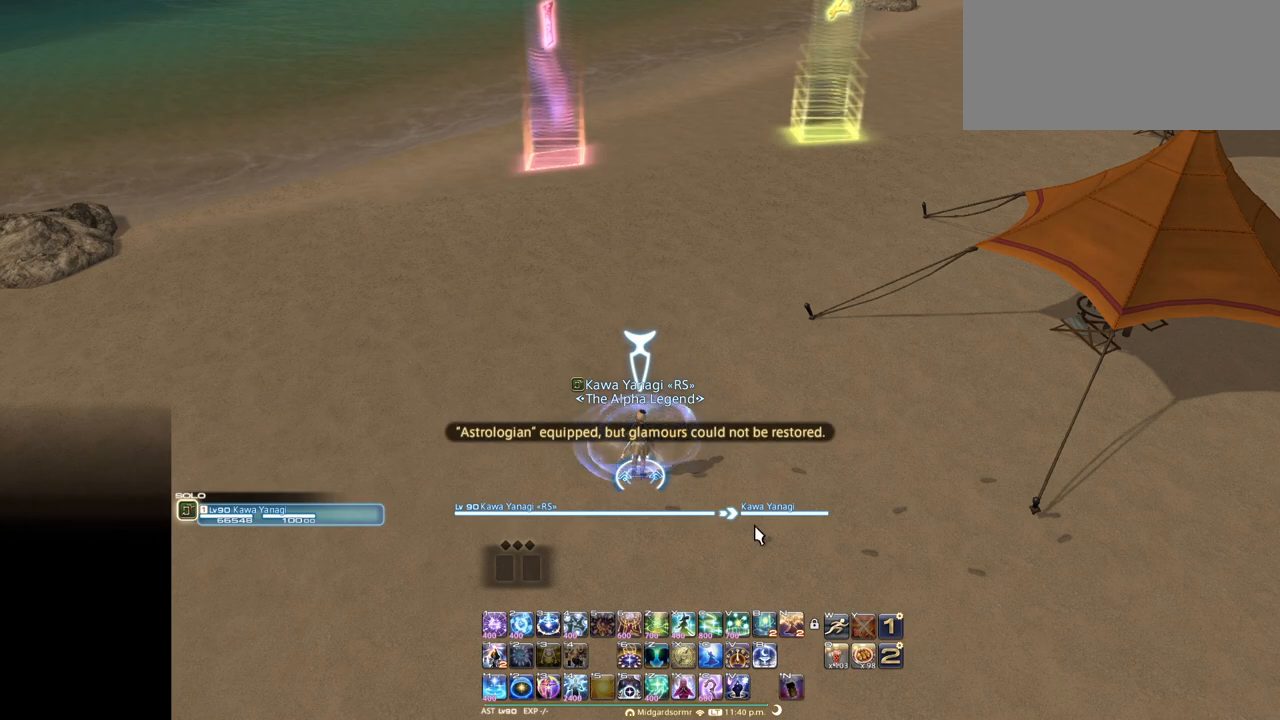
{"keys": [], "events": []}
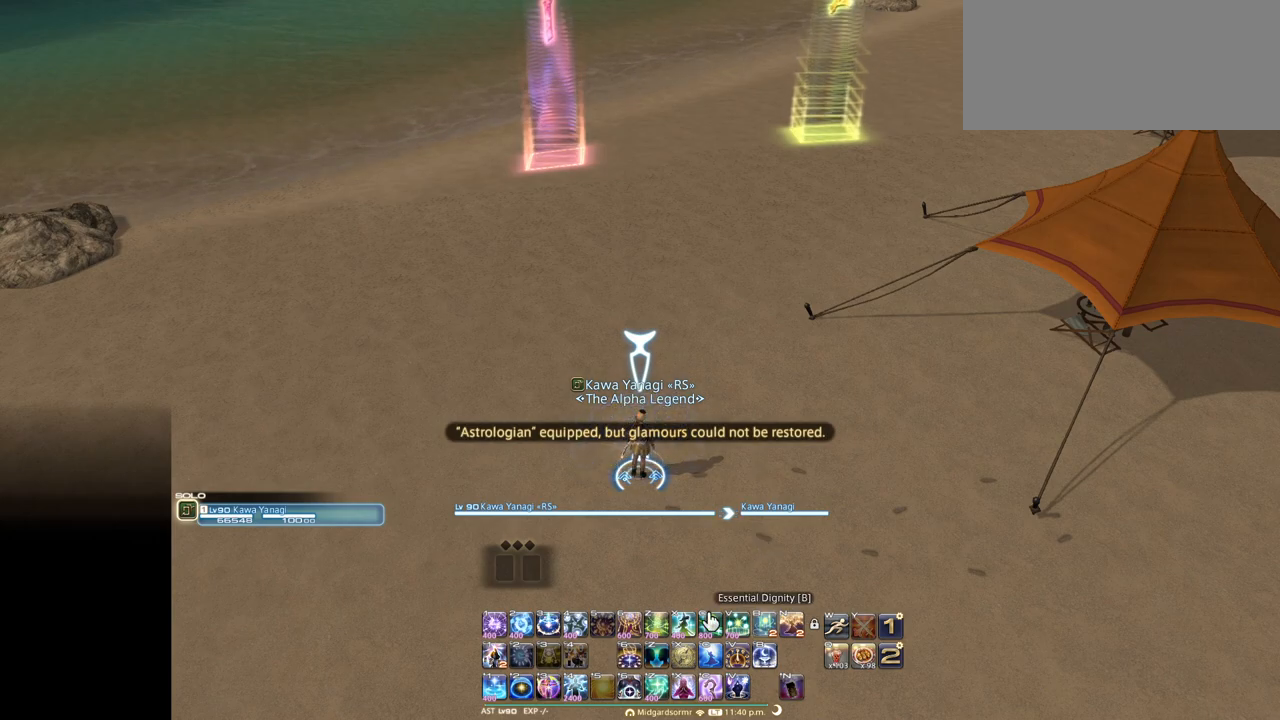
{"keys": [], "events": []}